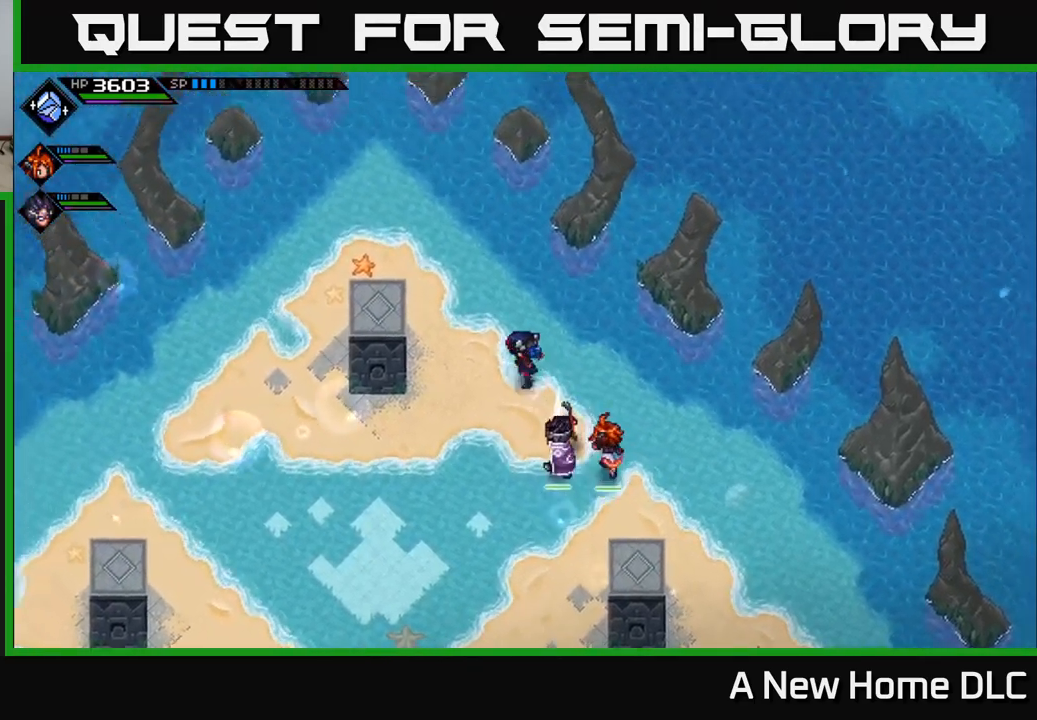
Gameplay with a controller (Xbox layout); each line is a JSON object with the inputs held at the frame after it. "events" lists button and stick changes between this image and that frame as [ms after this image, input, new state], when the widget could be followed in between.
{"buttons": [], "left_stick": "up-left", "right_stick": "center", "events": []}
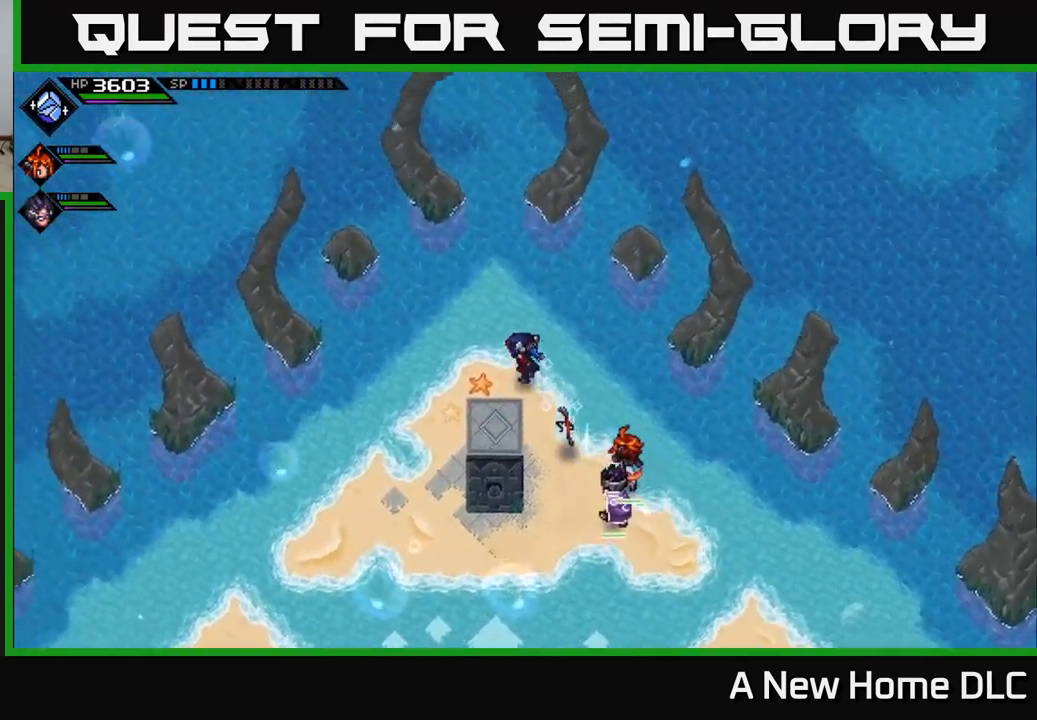
{"buttons": [], "left_stick": "center", "right_stick": "up", "events": [[50, "left_stick", "up"], [267, "left_stick", "center"], [267, "right_stick", "up"]]}
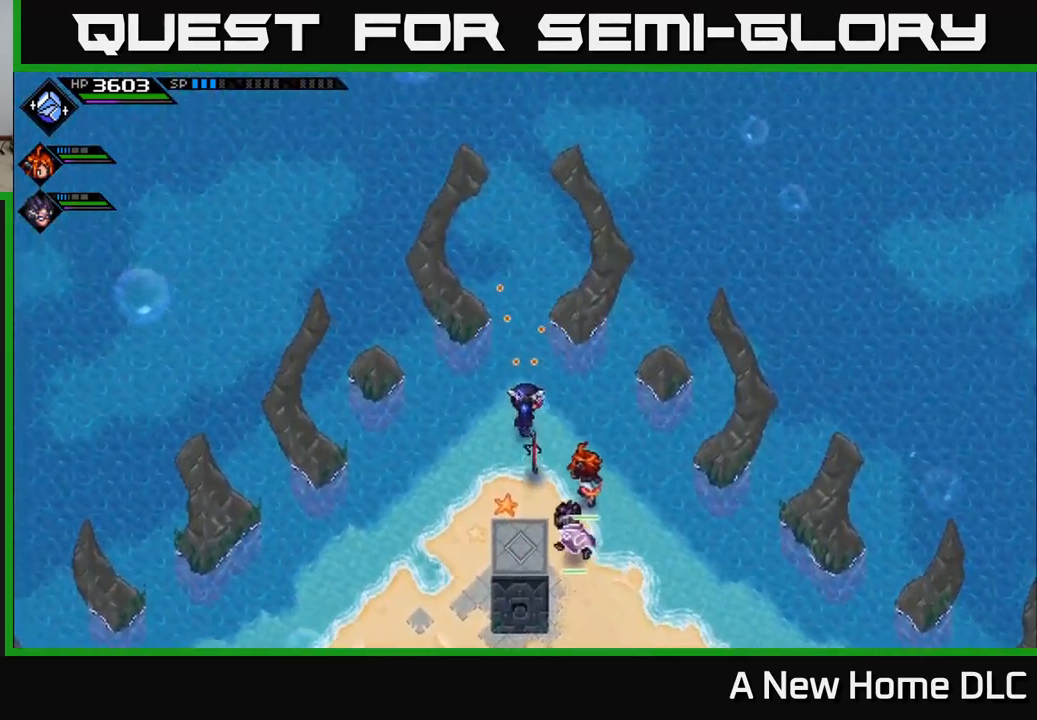
{"buttons": [], "left_stick": "down-left", "right_stick": "center", "events": [[33, "left_stick", "down-left"], [133, "right_stick", "center"]]}
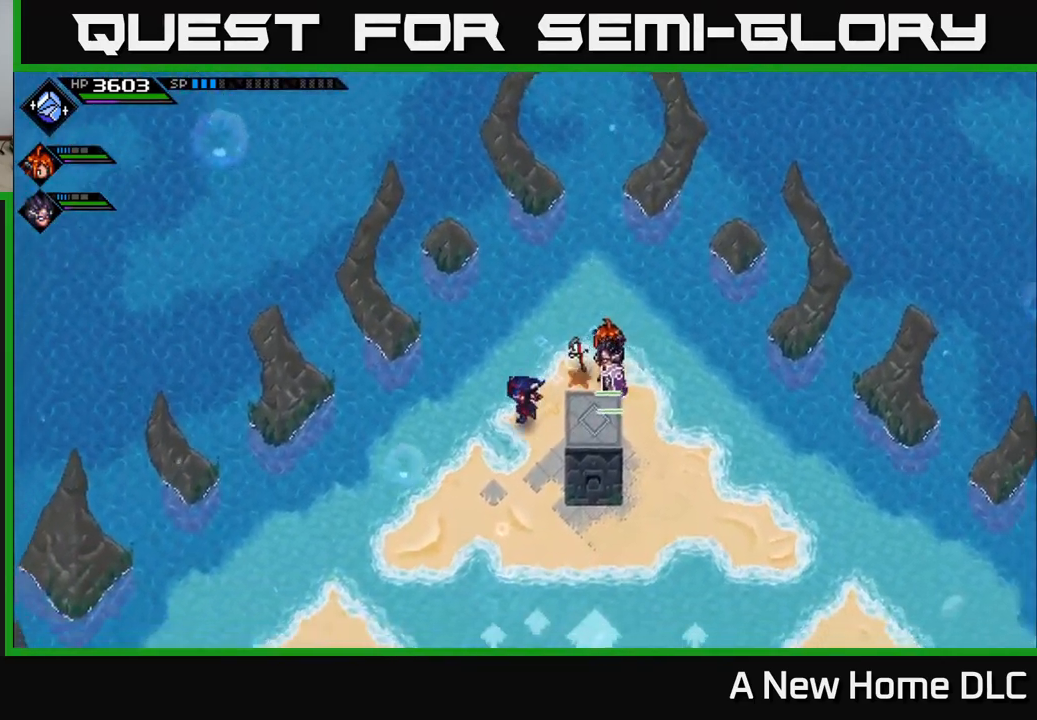
{"buttons": [], "left_stick": "down-left", "right_stick": "center", "events": []}
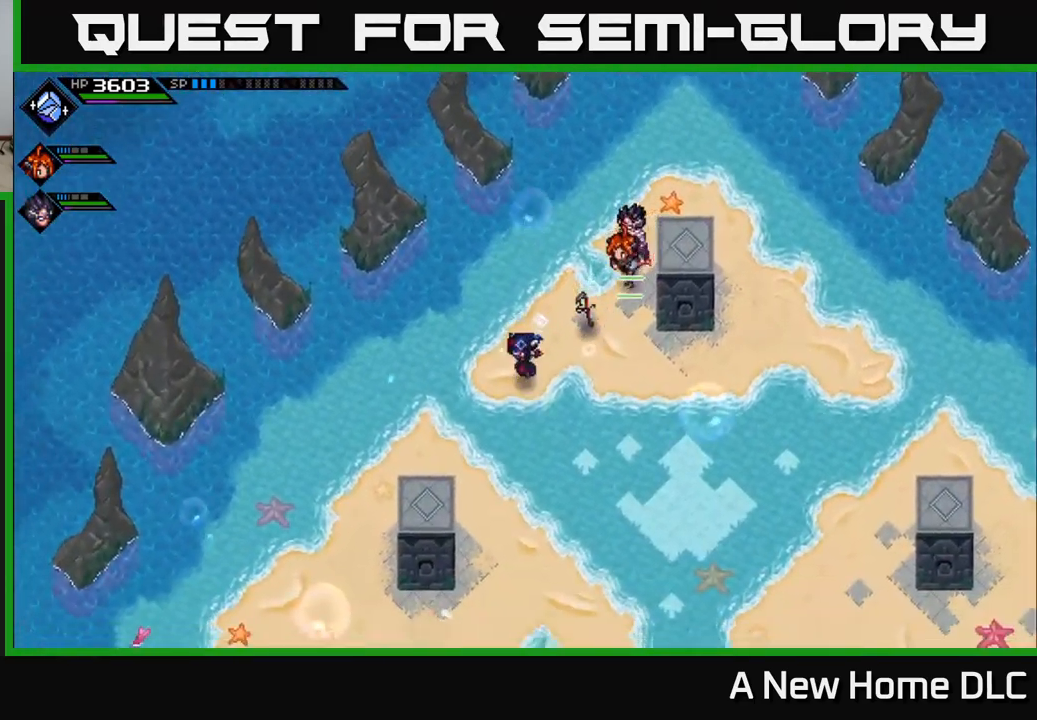
{"buttons": [], "left_stick": "down", "right_stick": "center", "events": [[400, "left_stick", "down"]]}
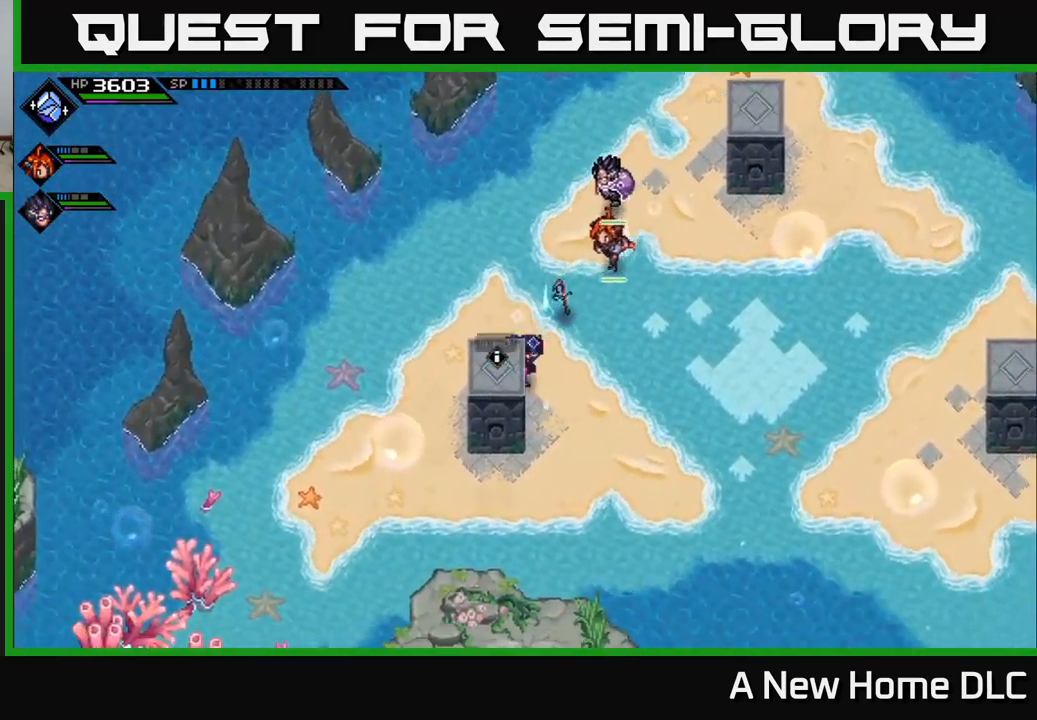
{"buttons": [], "left_stick": "down-left", "right_stick": "center", "events": [[300, "left_stick", "down-left"]]}
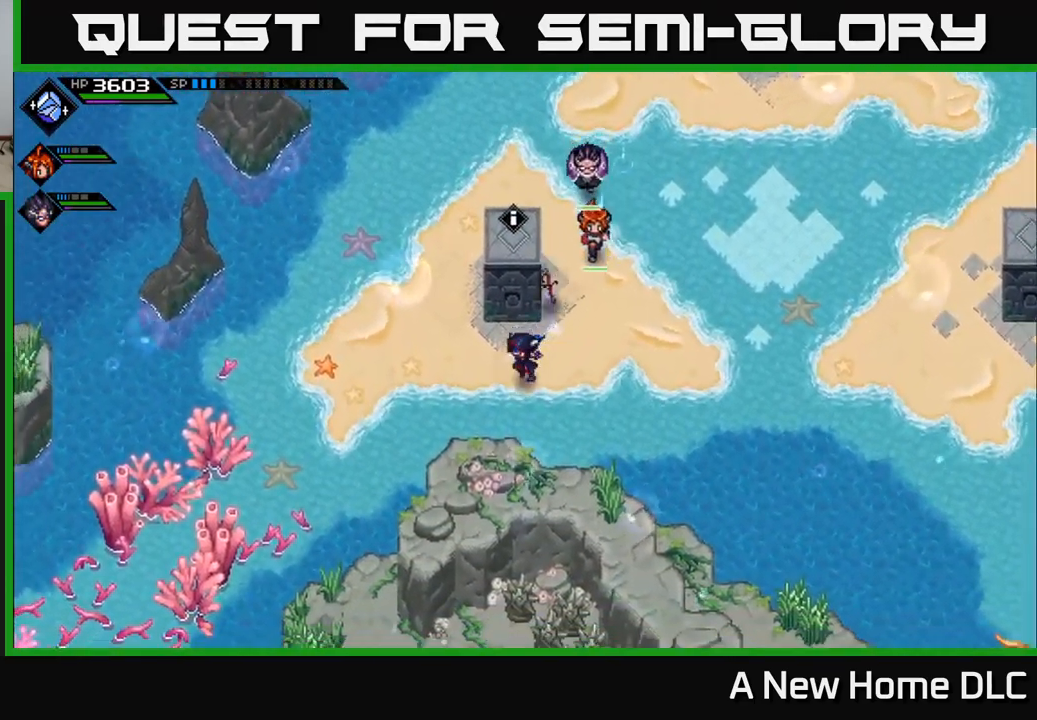
{"buttons": [], "left_stick": "left", "right_stick": "center", "events": [[350, "left_stick", "left"]]}
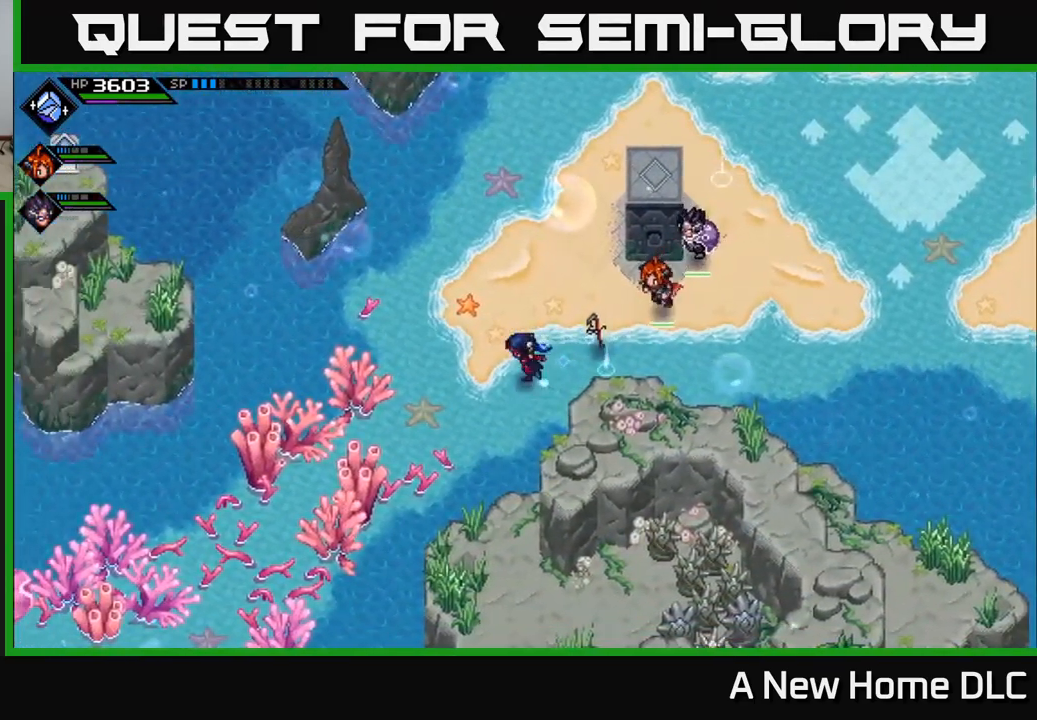
{"buttons": [], "left_stick": "left", "right_stick": "center", "events": [[117, "left_stick", "down-left"], [367, "left_stick", "left"]]}
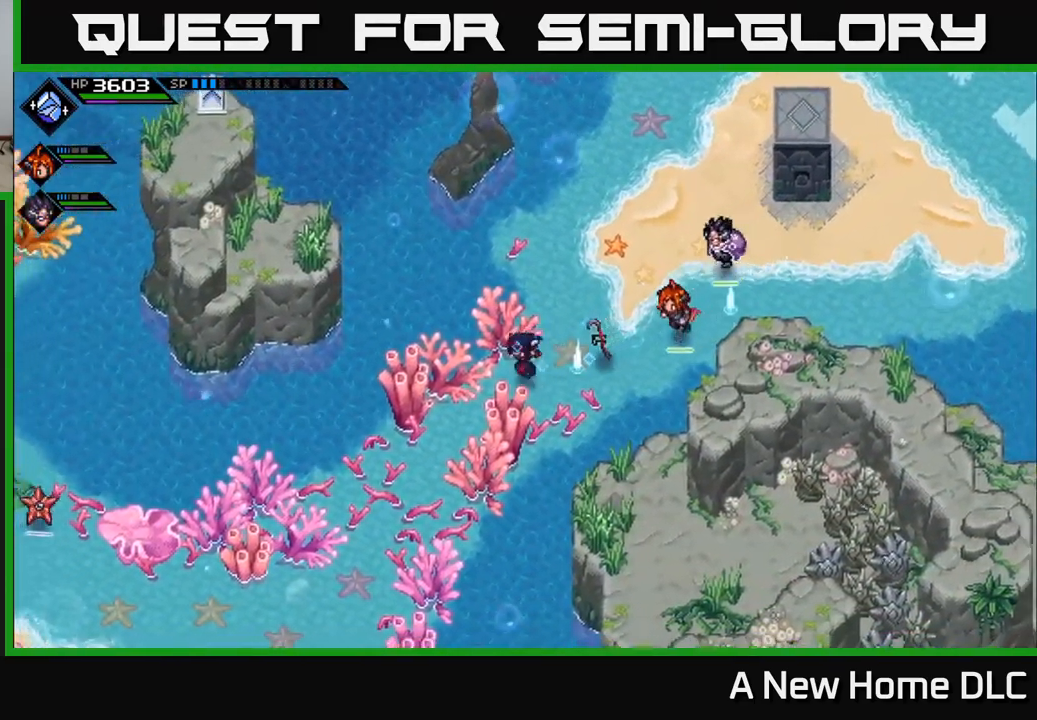
{"buttons": [], "left_stick": "right", "right_stick": "center", "events": [[83, "left_stick", "down"], [167, "left_stick", "right"]]}
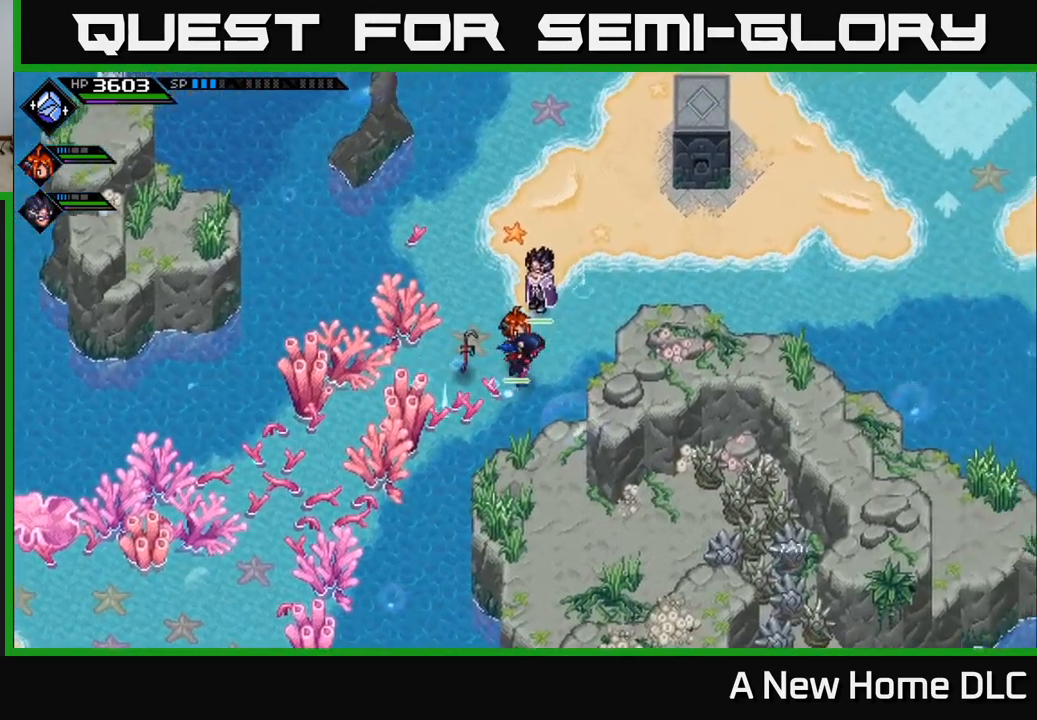
{"buttons": [], "left_stick": "center", "right_stick": "center", "events": [[134, "left_stick", "up-right"], [484, "left_stick", "center"]]}
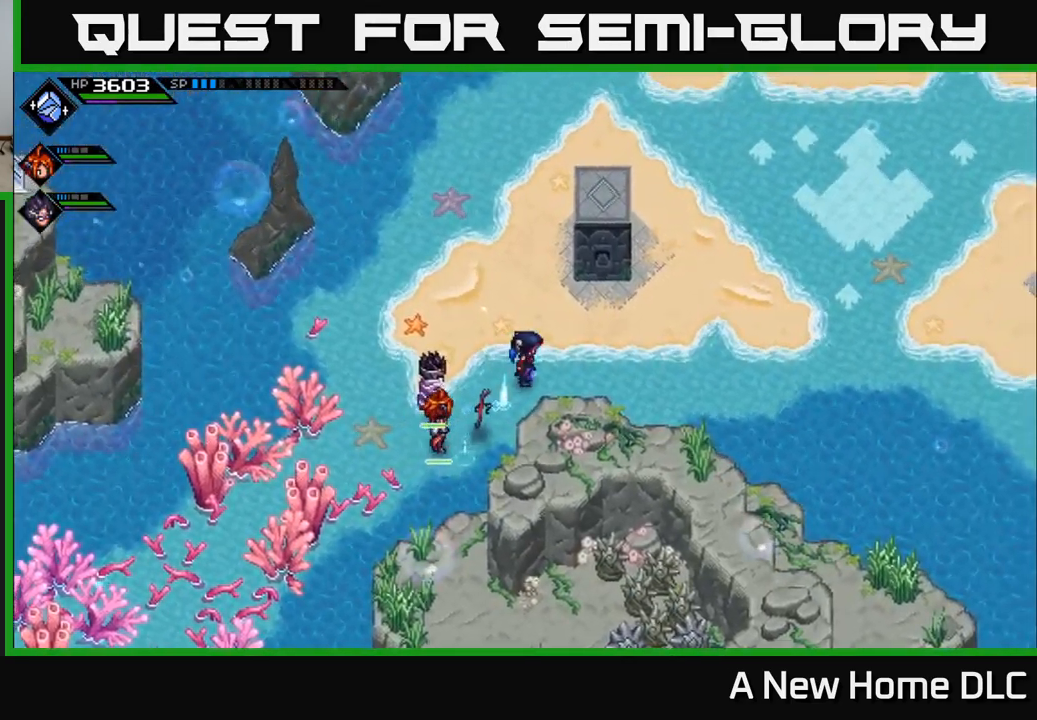
{"buttons": [], "left_stick": "center", "right_stick": "center", "events": []}
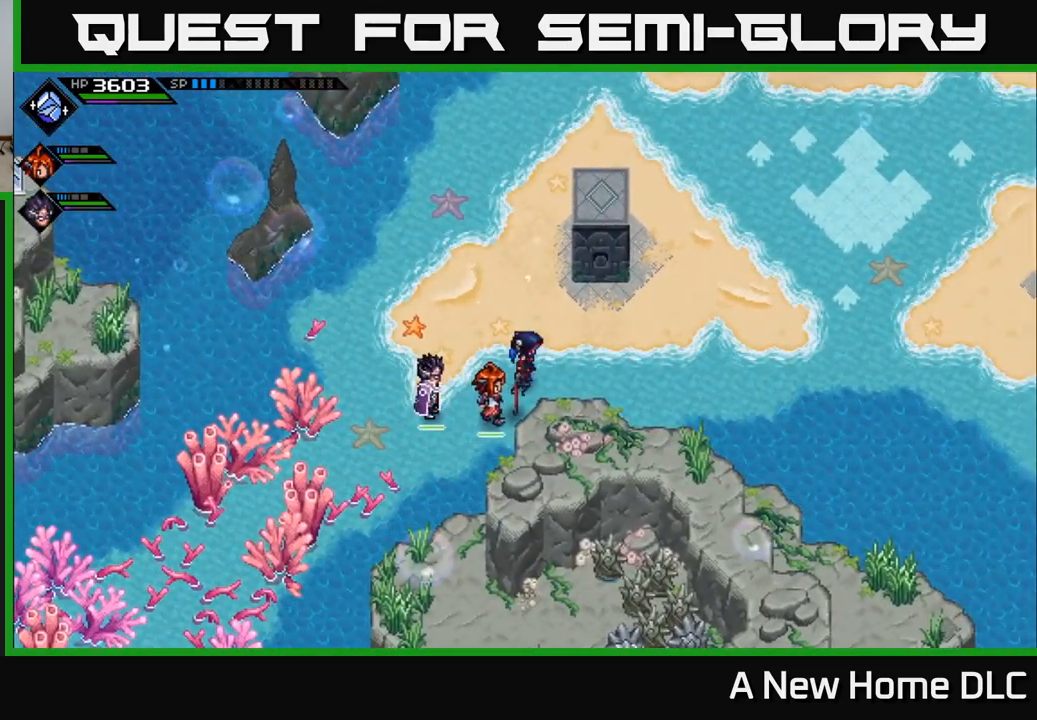
{"buttons": [], "left_stick": "up-left", "right_stick": "center", "events": [[434, "left_stick", "up-right"], [484, "left_stick", "up-left"]]}
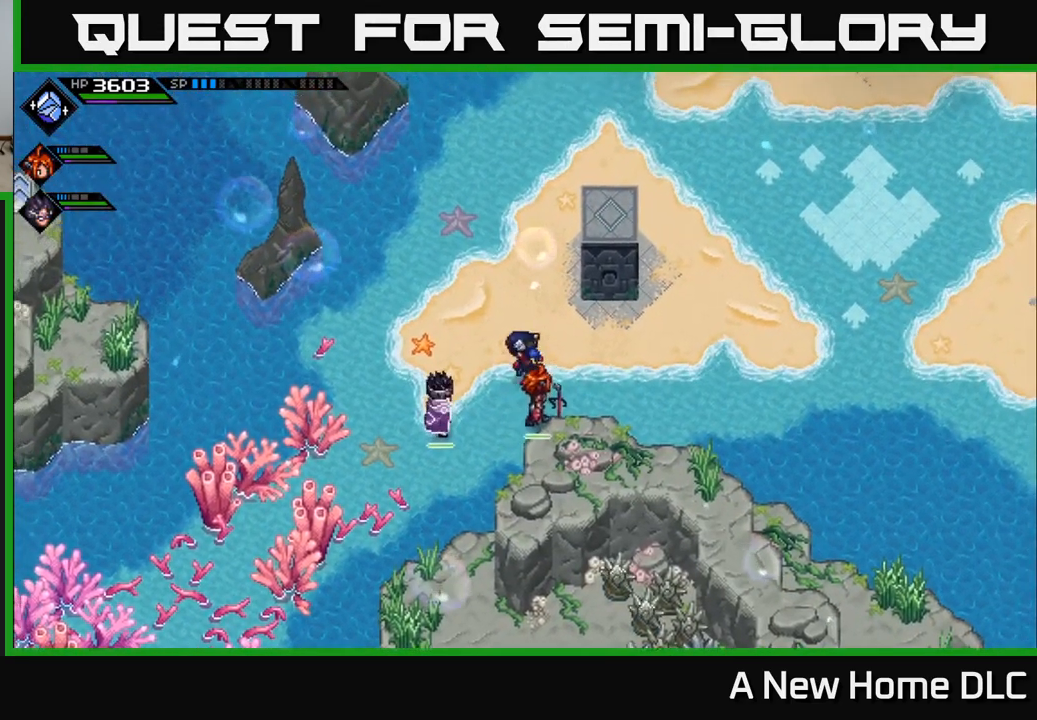
{"buttons": [], "left_stick": "down-left", "right_stick": "center", "events": [[84, "left_stick", "left"], [217, "left_stick", "down-left"]]}
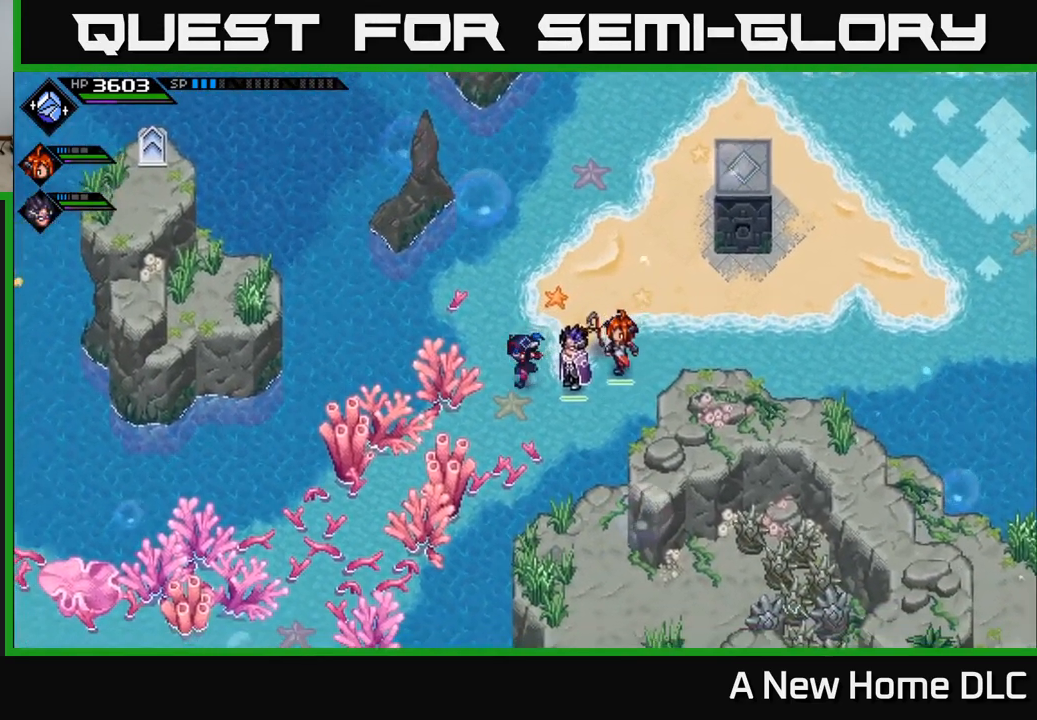
{"buttons": [], "left_stick": "down-left", "right_stick": "center", "events": []}
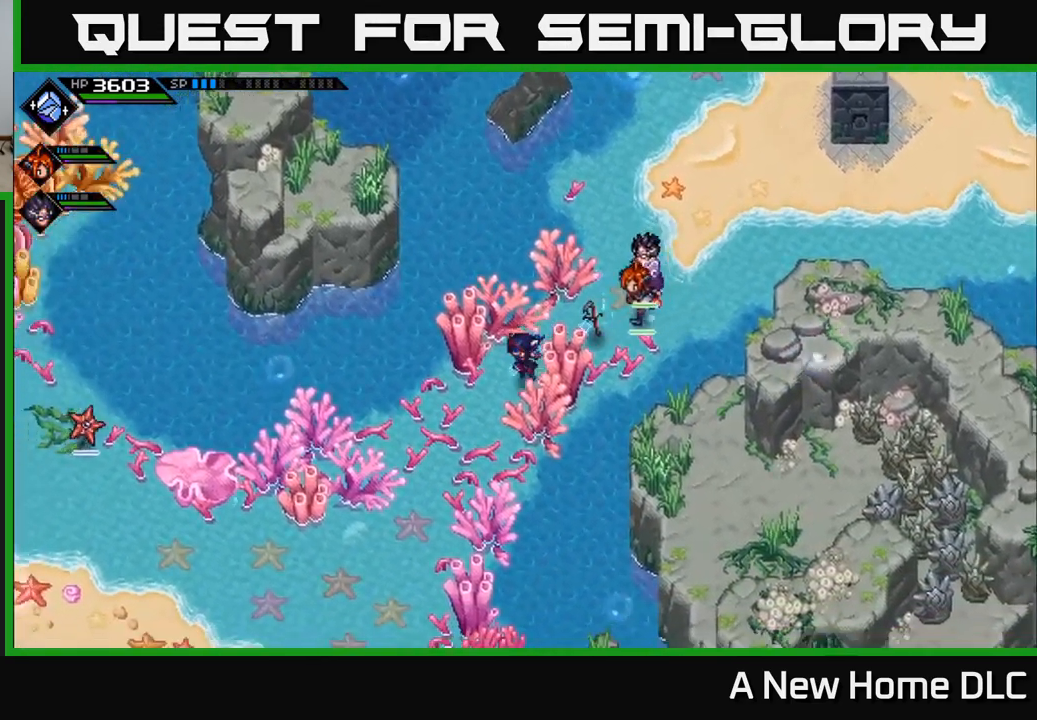
{"buttons": [], "left_stick": "down-left", "right_stick": "center", "events": []}
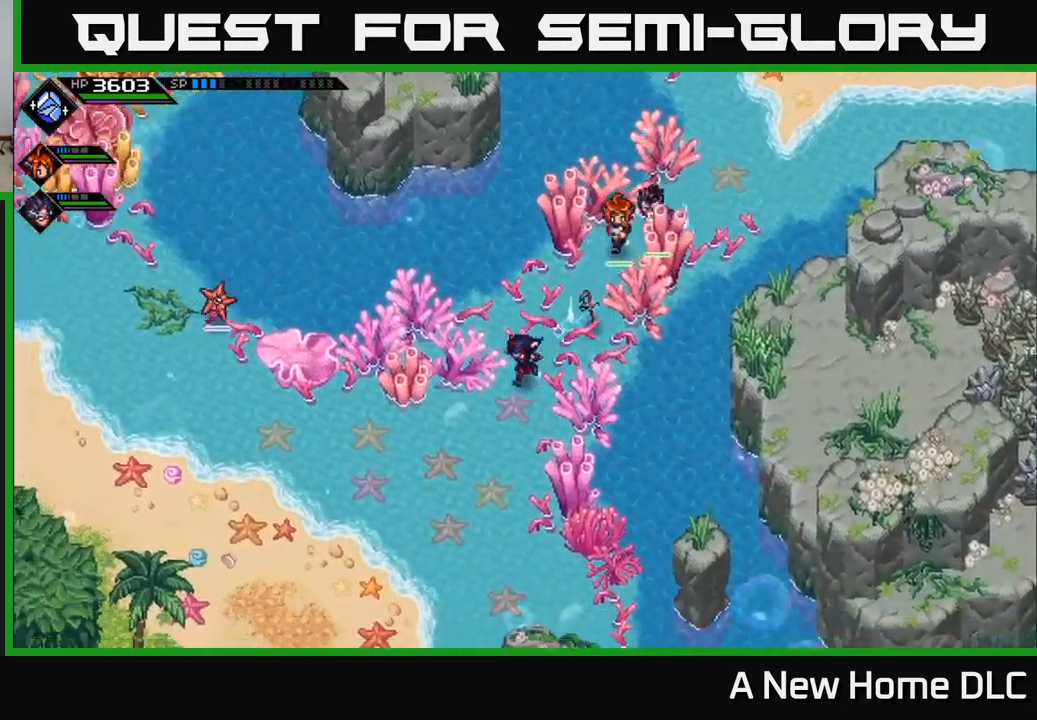
{"buttons": [], "left_stick": "down-left", "right_stick": "center", "events": []}
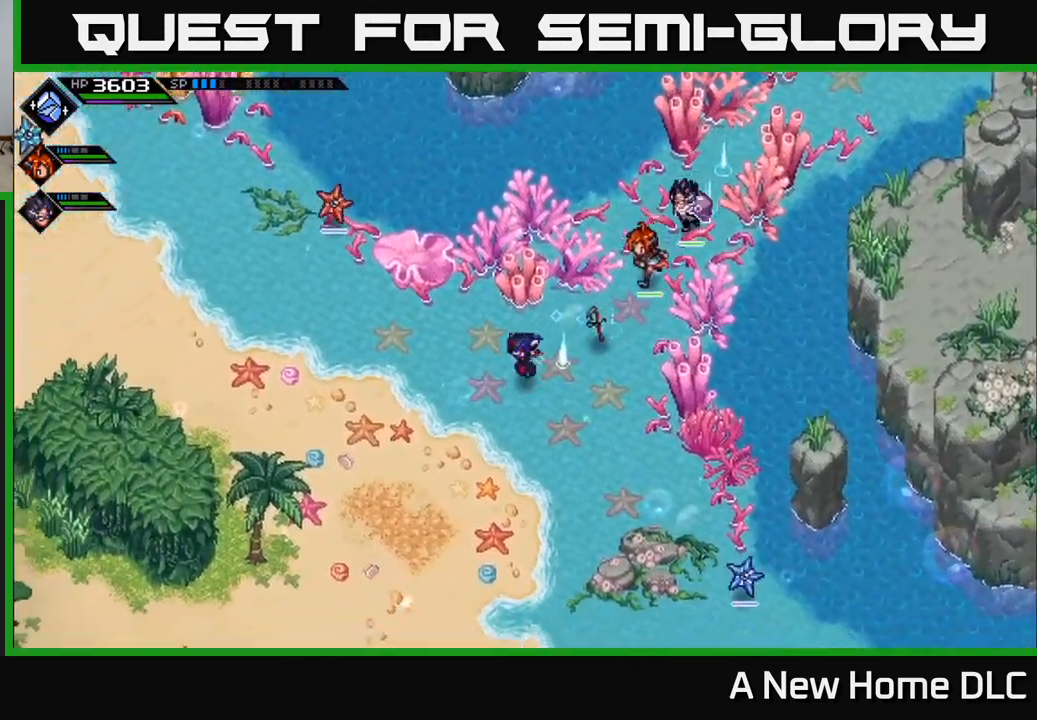
{"buttons": [], "left_stick": "down", "right_stick": "center", "events": [[117, "left_stick", "down"]]}
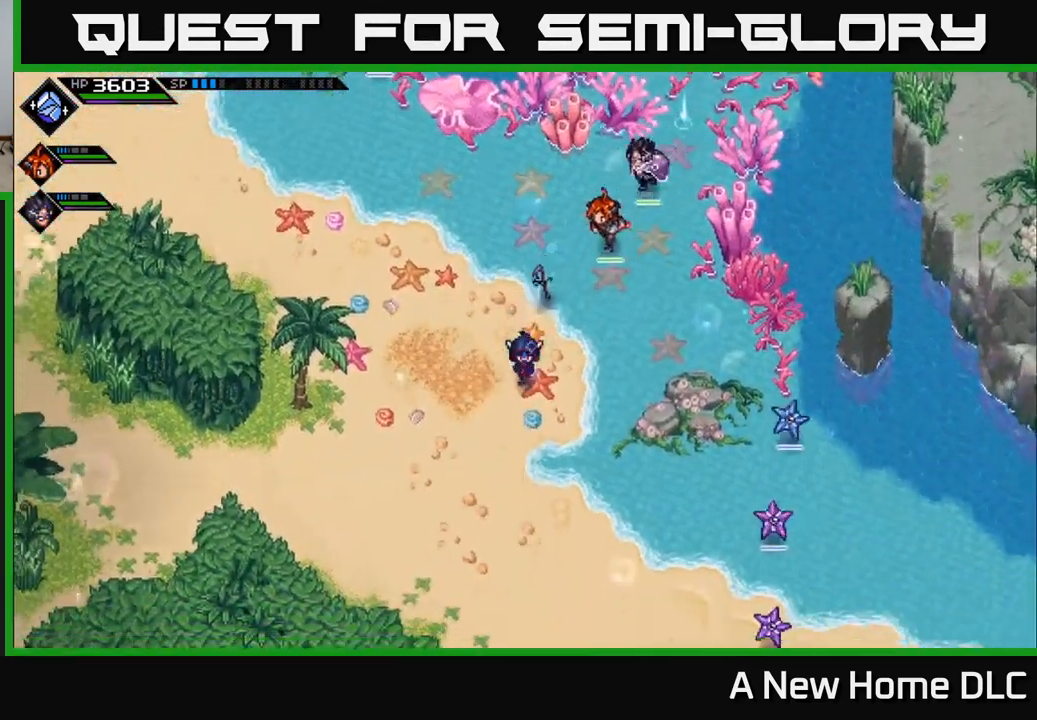
{"buttons": [], "left_stick": "down", "right_stick": "center", "events": []}
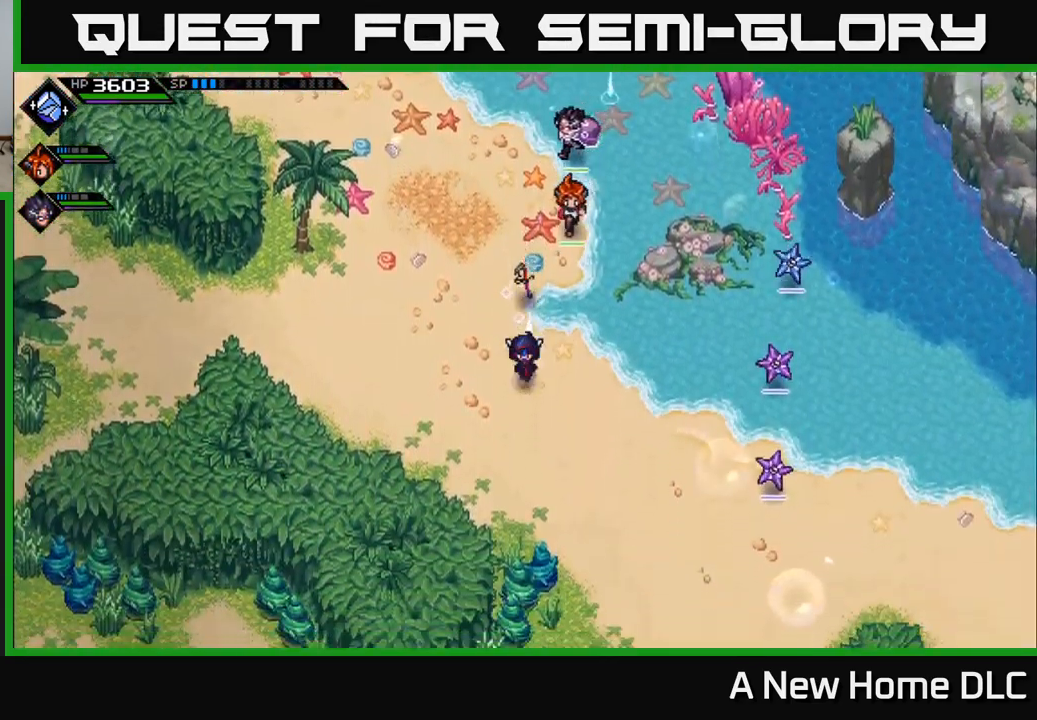
{"buttons": ["R2"], "left_stick": "center", "right_stick": "right", "events": [[67, "R2", "down"], [84, "right_stick", "right"], [150, "left_stick", "center"]]}
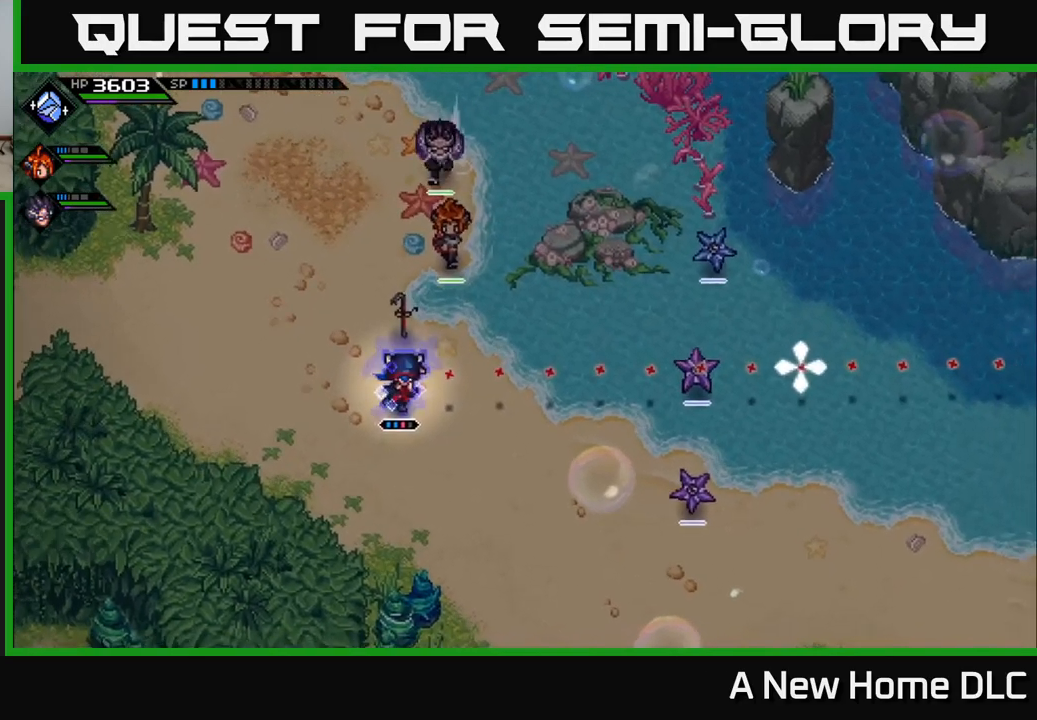
{"buttons": [], "left_stick": "center", "right_stick": "right", "events": [[333, "R2", "up"]]}
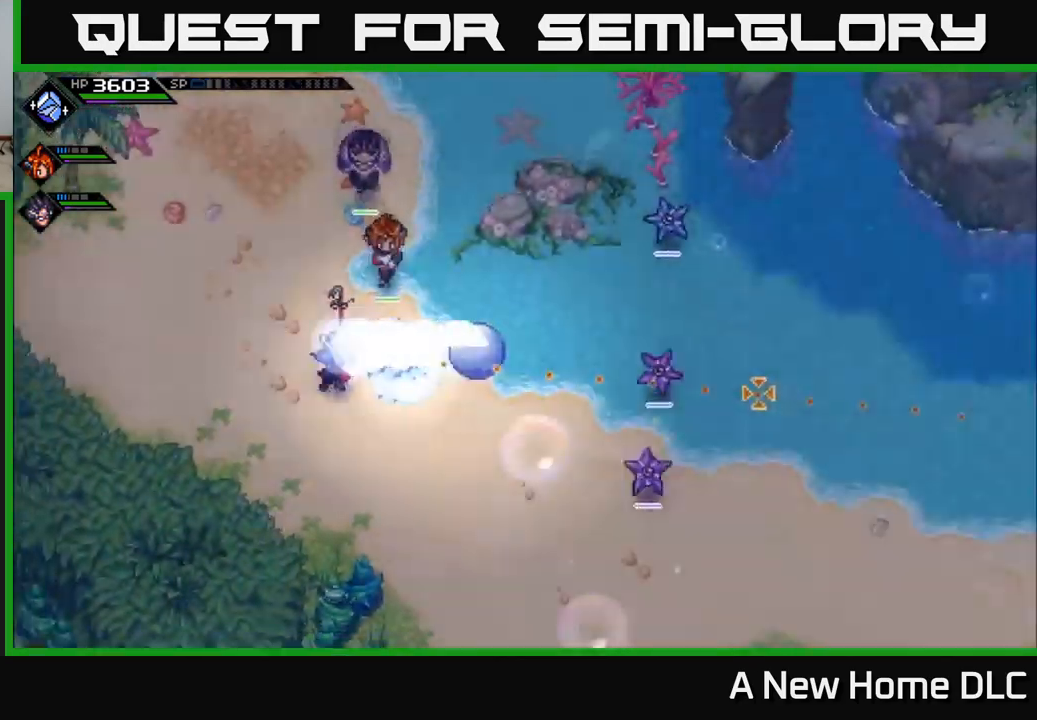
{"buttons": [], "left_stick": "right", "right_stick": "center", "events": [[233, "left_stick", "right"], [233, "right_stick", "center"]]}
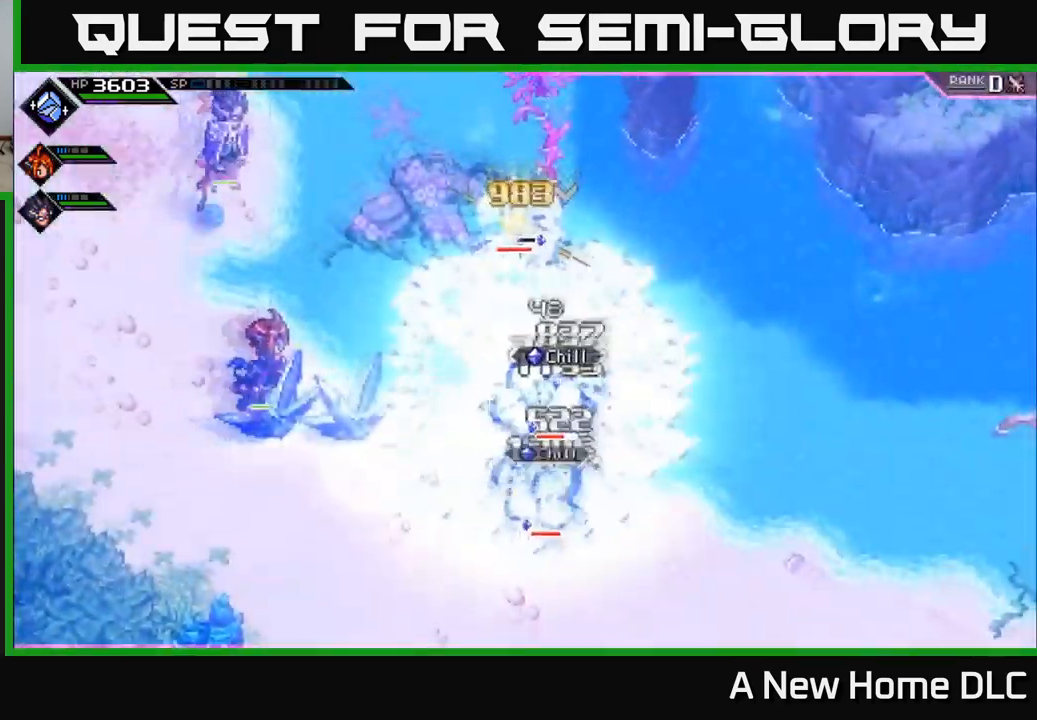
{"buttons": ["X"], "left_stick": "right", "right_stick": "center", "events": [[366, "L1", "down"], [450, "X", "down"], [483, "L1", "up"]]}
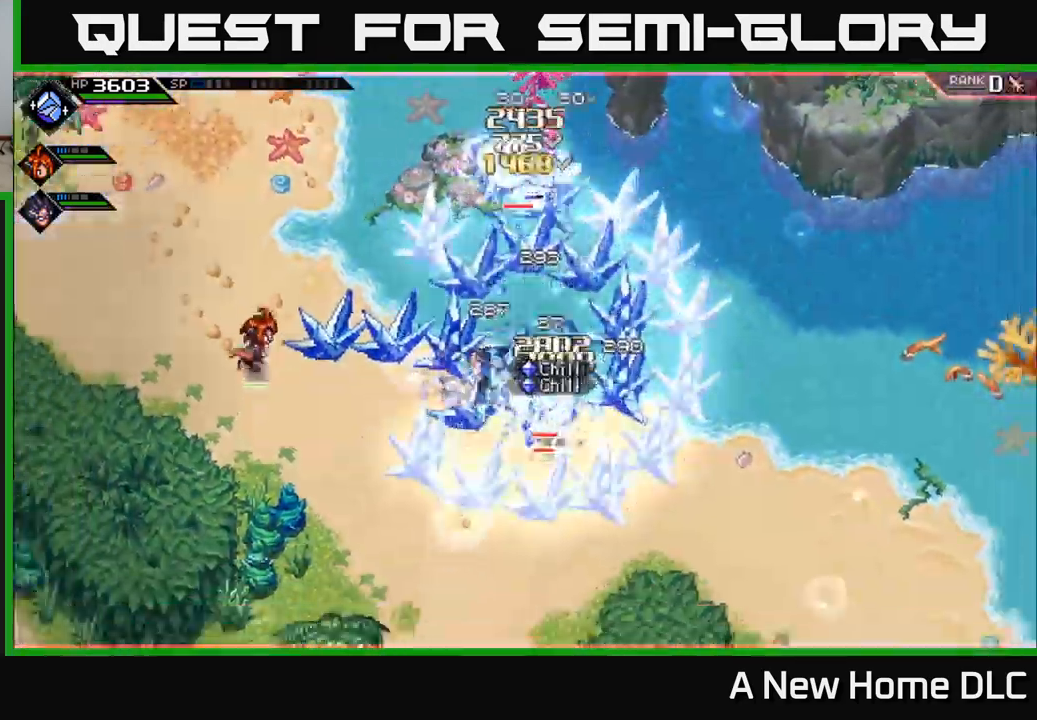
{"buttons": ["X"], "left_stick": "center", "right_stick": "center", "events": [[366, "X", "up"], [416, "left_stick", "center"], [450, "X", "down"]]}
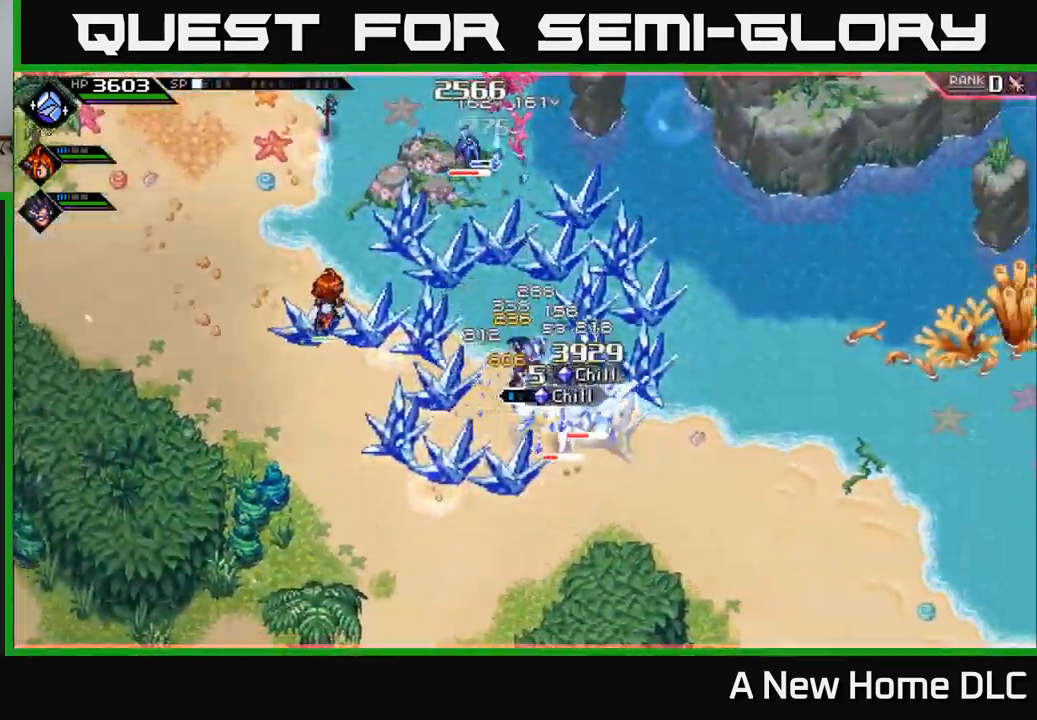
{"buttons": [], "left_stick": "down-right", "right_stick": "center", "events": [[33, "X", "up"], [33, "left_stick", "down-right"], [133, "X", "down"], [233, "X", "up"], [333, "X", "down"], [433, "X", "up"]]}
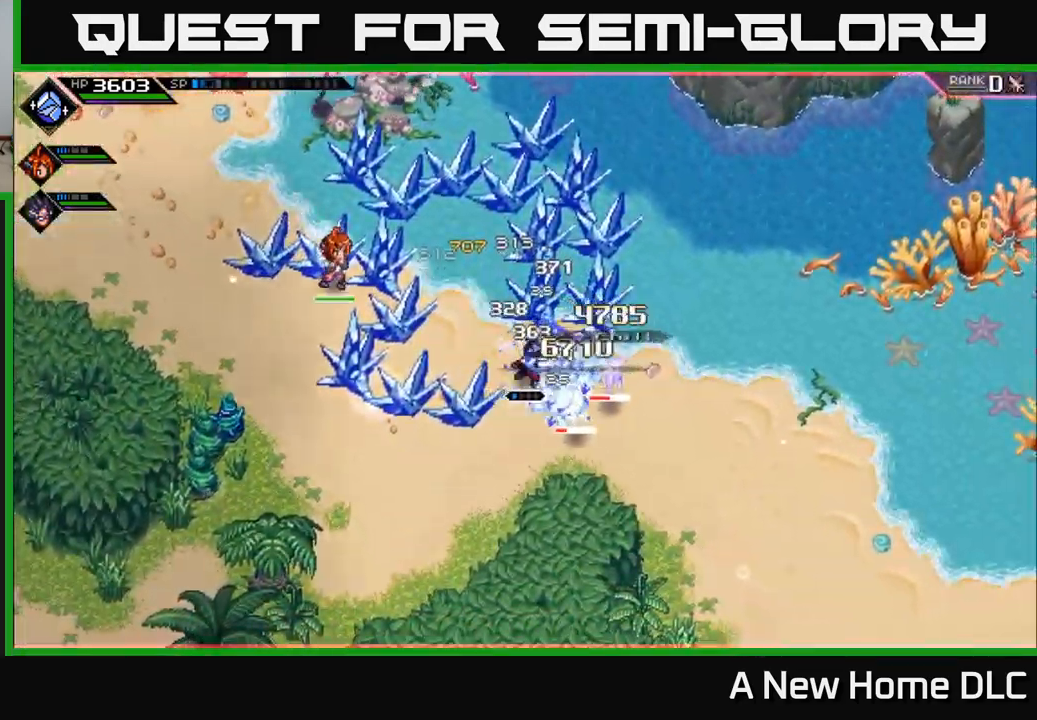
{"buttons": [], "left_stick": "down-right", "right_stick": "center", "events": [[350, "X", "down"], [450, "X", "up"]]}
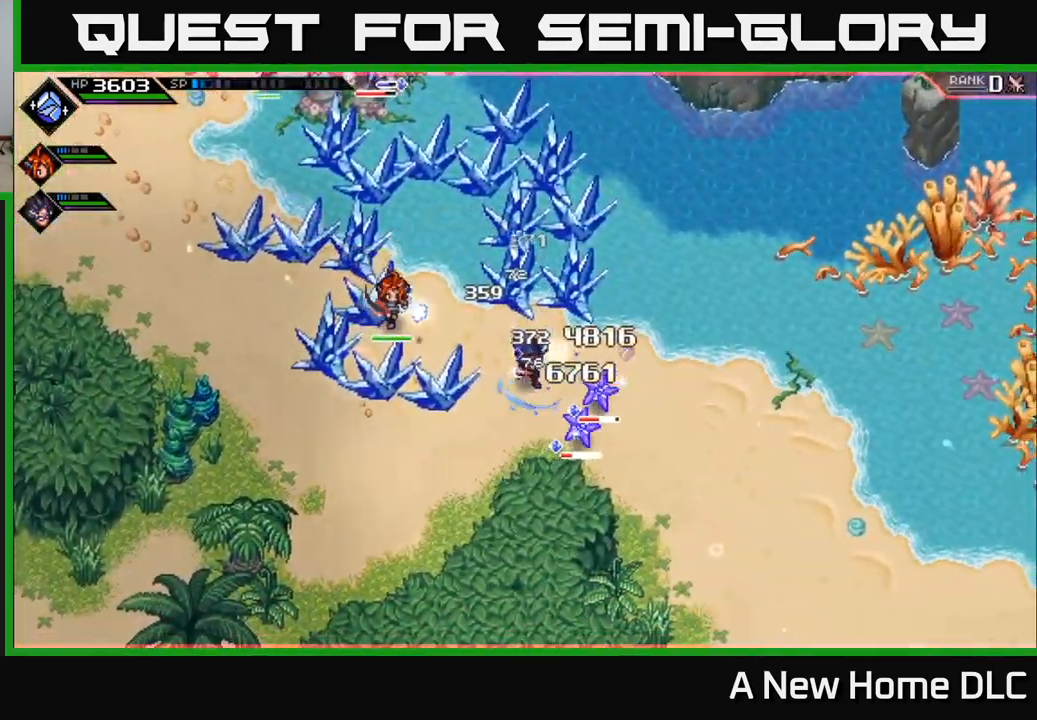
{"buttons": ["R2"], "left_stick": "center", "right_stick": "right", "events": [[66, "X", "down"], [166, "X", "up"], [200, "left_stick", "center"], [333, "R2", "down"], [350, "right_stick", "right"]]}
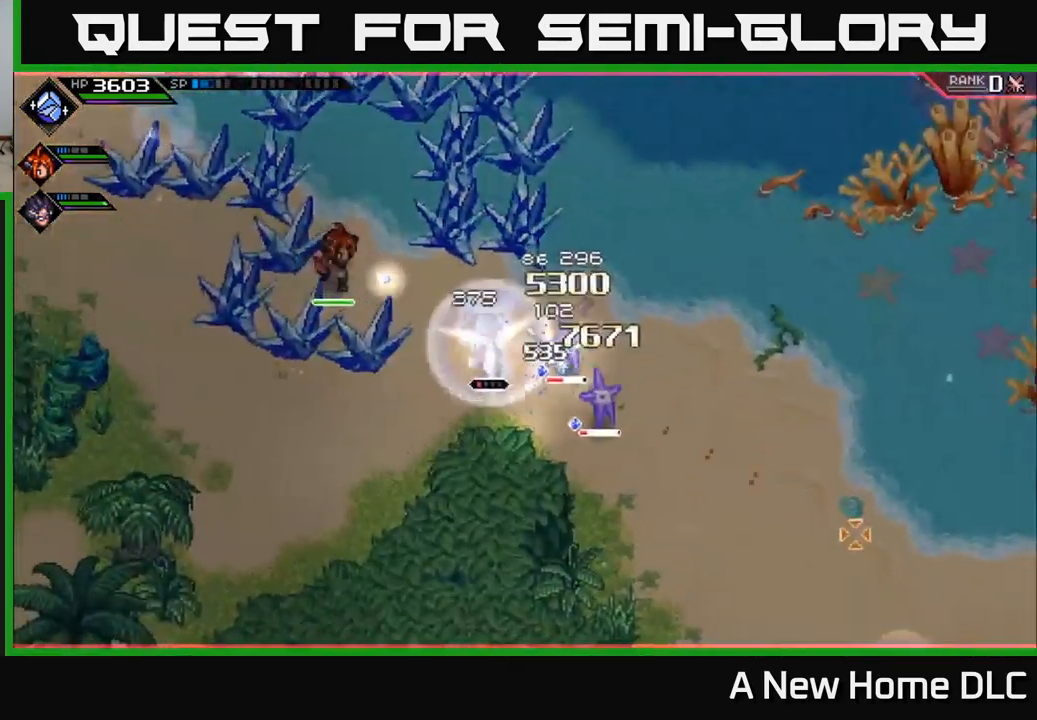
{"buttons": ["L1"], "left_stick": "right", "right_stick": "center", "events": [[66, "R2", "up"], [266, "left_stick", "right"], [316, "right_stick", "center"], [433, "L1", "down"]]}
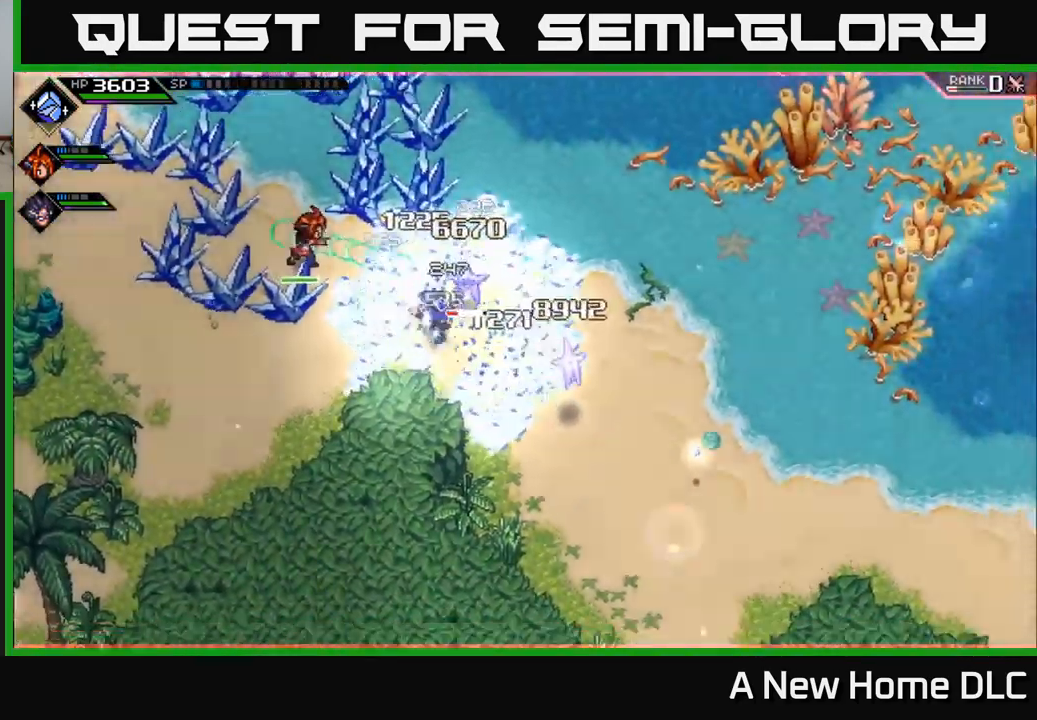
{"buttons": ["X", "L1"], "left_stick": "up-right", "right_stick": "center", "events": [[33, "L1", "up"], [33, "X", "down"], [150, "X", "up"], [250, "X", "down"], [300, "left_stick", "up"], [383, "X", "up"], [416, "left_stick", "up-right"], [433, "L1", "down"], [466, "X", "down"]]}
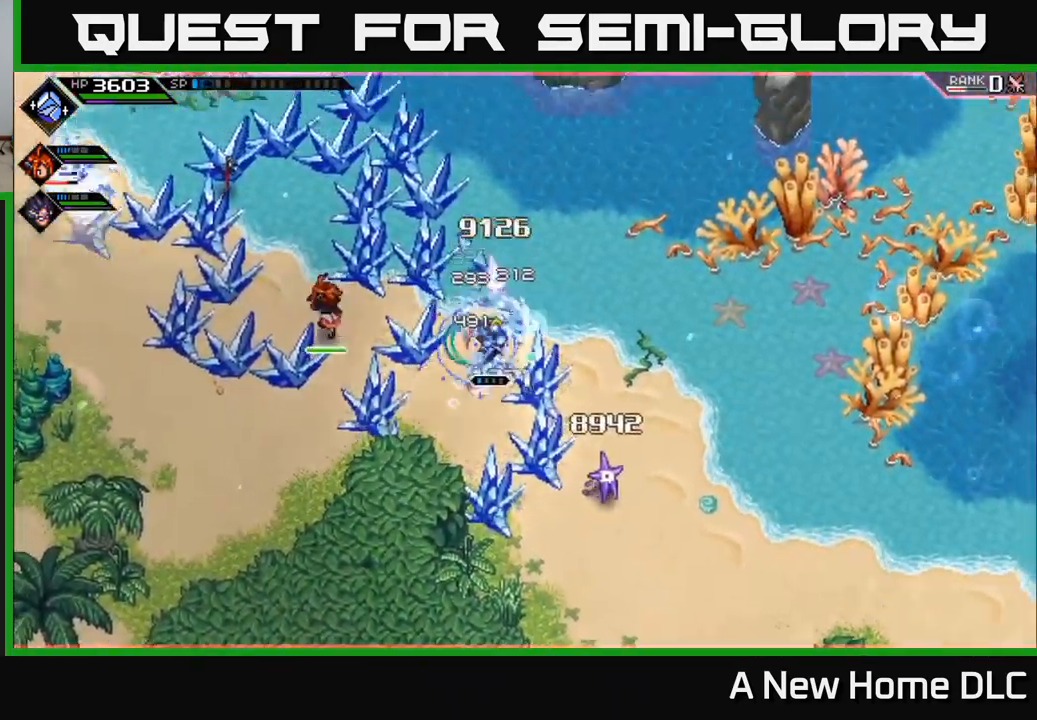
{"buttons": ["L1"], "left_stick": "up-left", "right_stick": "center", "events": [[16, "L1", "up"], [66, "X", "up"], [133, "left_stick", "up"], [150, "X", "down"], [250, "X", "up"], [317, "left_stick", "up-left"], [467, "L1", "down"]]}
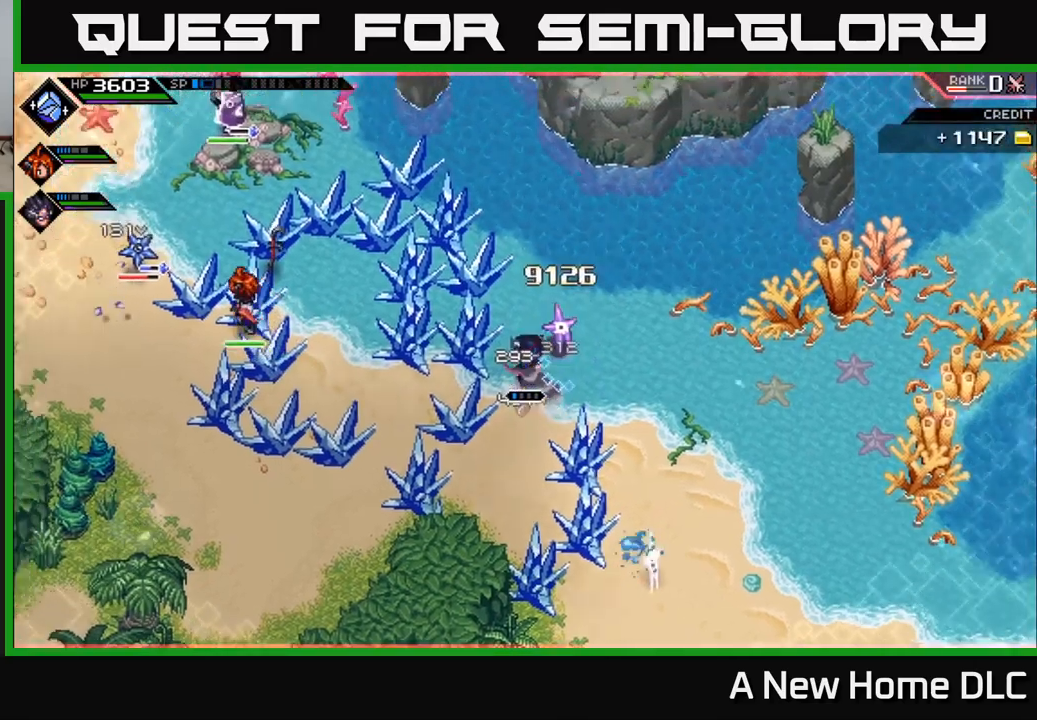
{"buttons": ["R2"], "left_stick": "center", "right_stick": "left", "events": [[33, "L1", "up"], [83, "left_stick", "left"], [283, "right_stick", "left"], [367, "R2", "down"], [433, "left_stick", "center"]]}